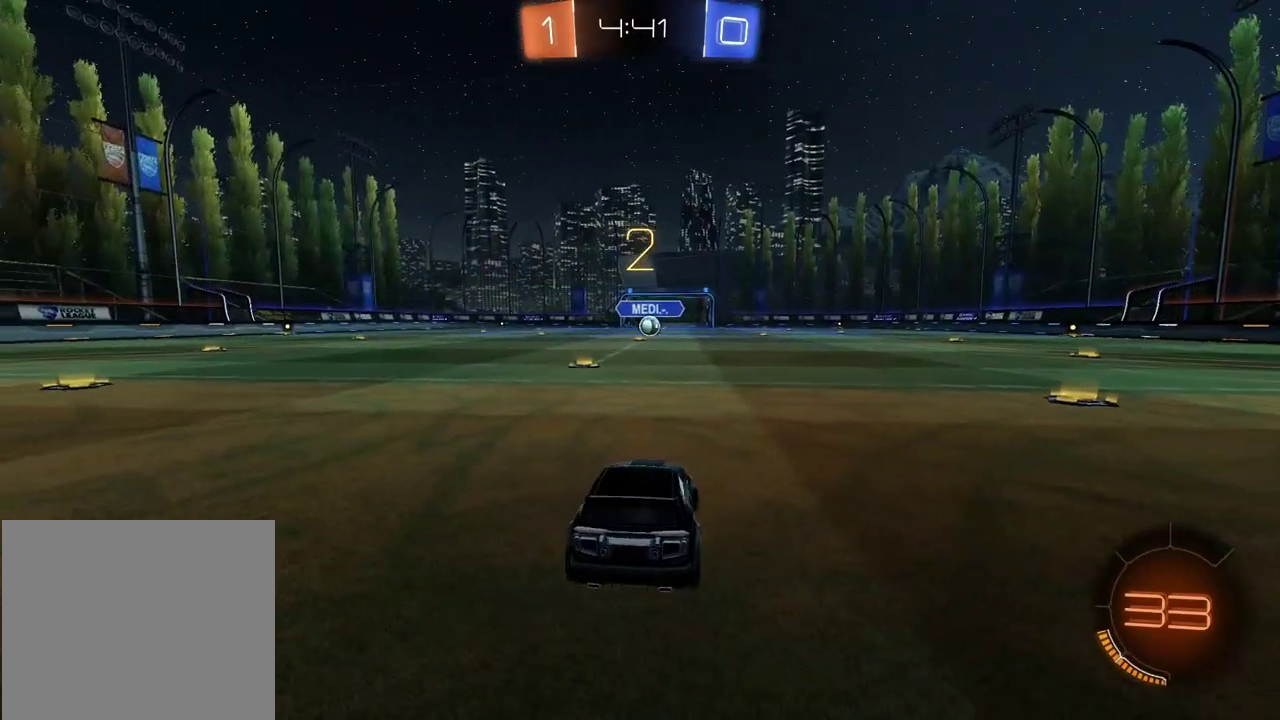
Gameplay with a controller (PlayStation layout); each line is a JSON object with the inputs held at the frame after it. "events" lists button and stick changes between this image and that frame as [ms after this image, input, new state], when the widget could be followed in between. Not read: L1.
{"buttons": ["R2"], "left_stick": "right", "right_stick": "center", "events": []}
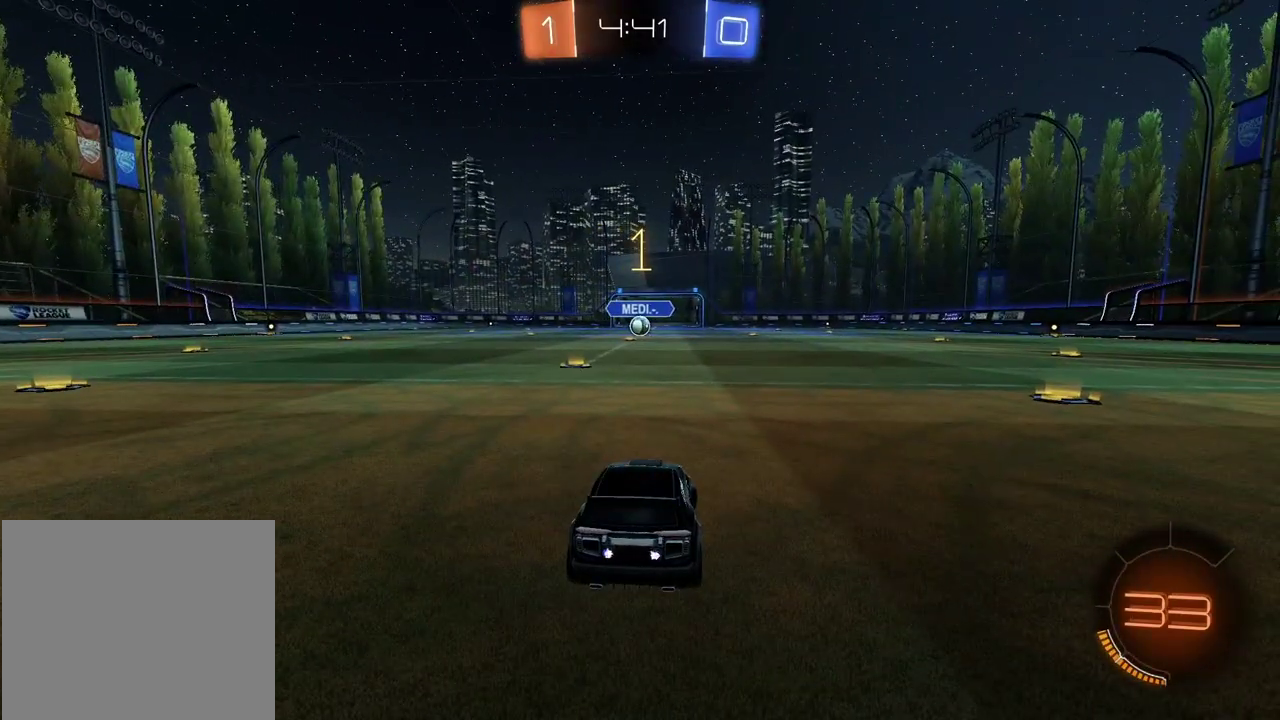
{"buttons": ["R2"], "left_stick": "right", "right_stick": "center", "events": []}
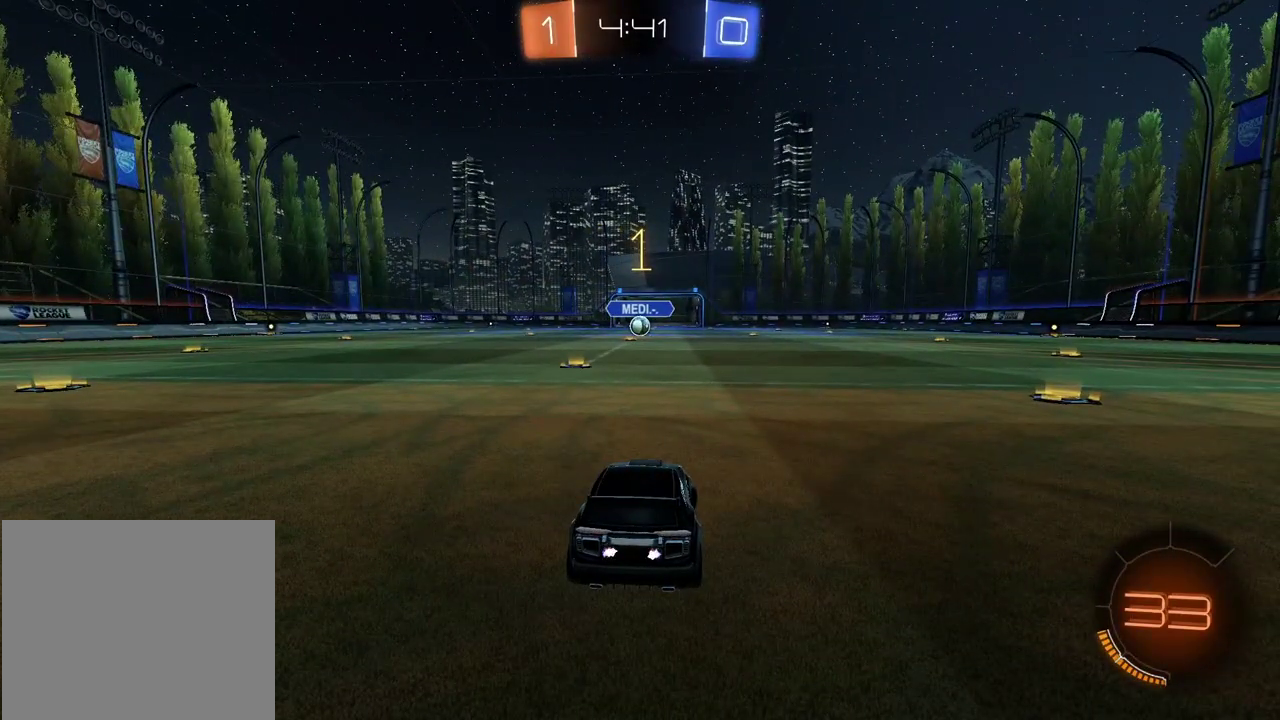
{"buttons": ["R2"], "left_stick": "right", "right_stick": "center", "events": []}
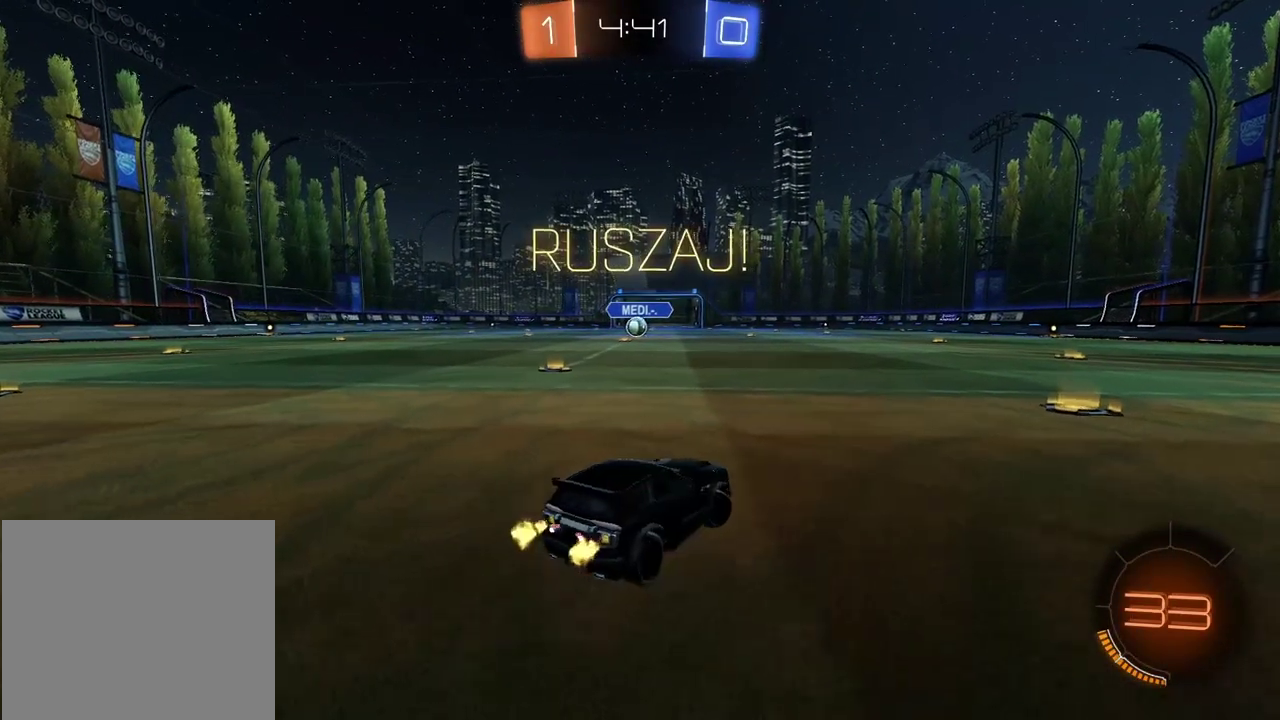
{"buttons": ["R2"], "left_stick": "center", "right_stick": "center", "events": [[33, "TRIANGLE", "down"], [33, "left_stick", "center"], [133, "TRIANGLE", "up"], [250, "left_stick", "right"], [400, "left_stick", "center"]]}
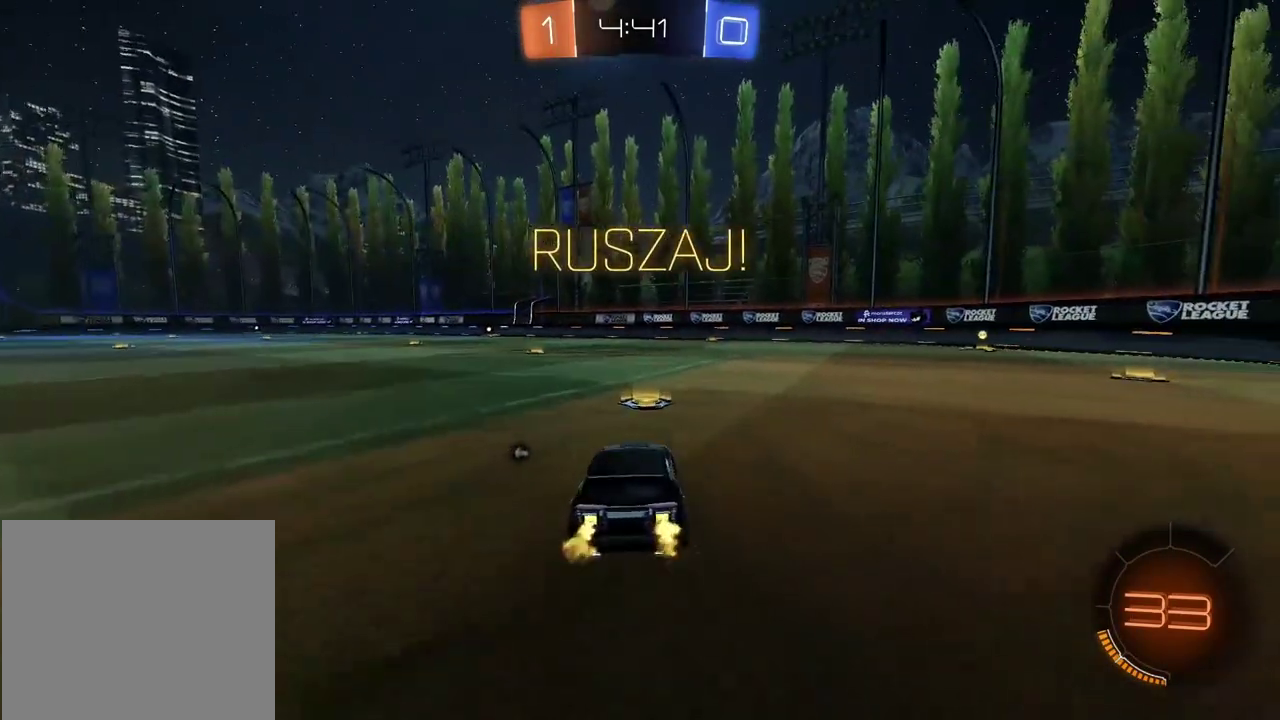
{"buttons": ["R2"], "left_stick": "right", "right_stick": "center", "events": [[133, "left_stick", "right"]]}
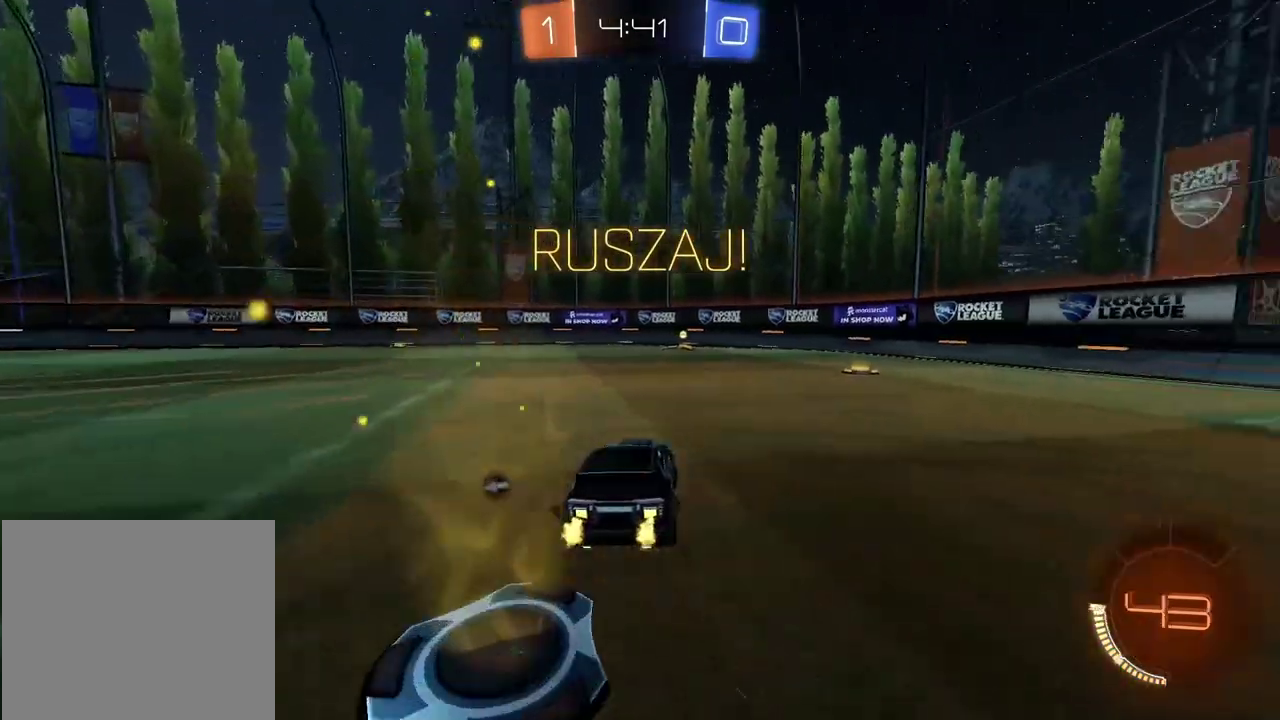
{"buttons": ["R2"], "left_stick": "center", "right_stick": "center", "events": [[117, "left_stick", "center"], [383, "TRIANGLE", "down"], [467, "TRIANGLE", "up"]]}
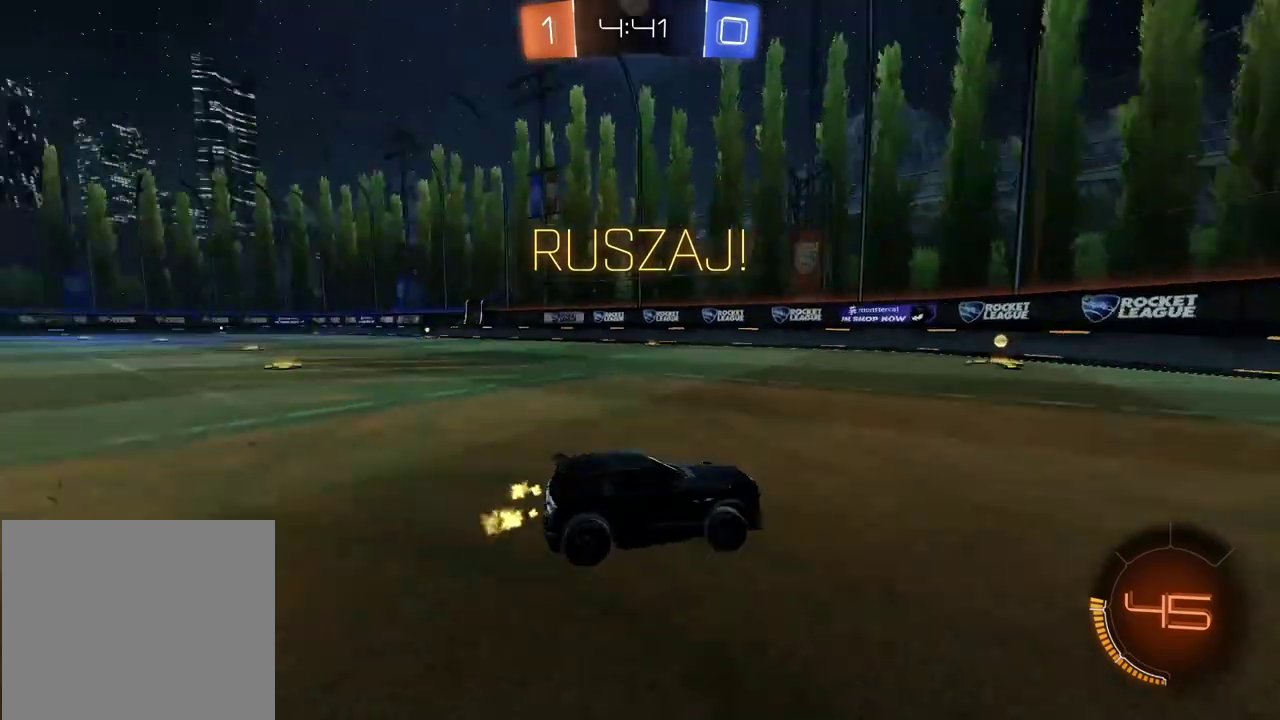
{"buttons": ["R2"], "left_stick": "right", "right_stick": "center", "events": [[67, "left_stick", "right"]]}
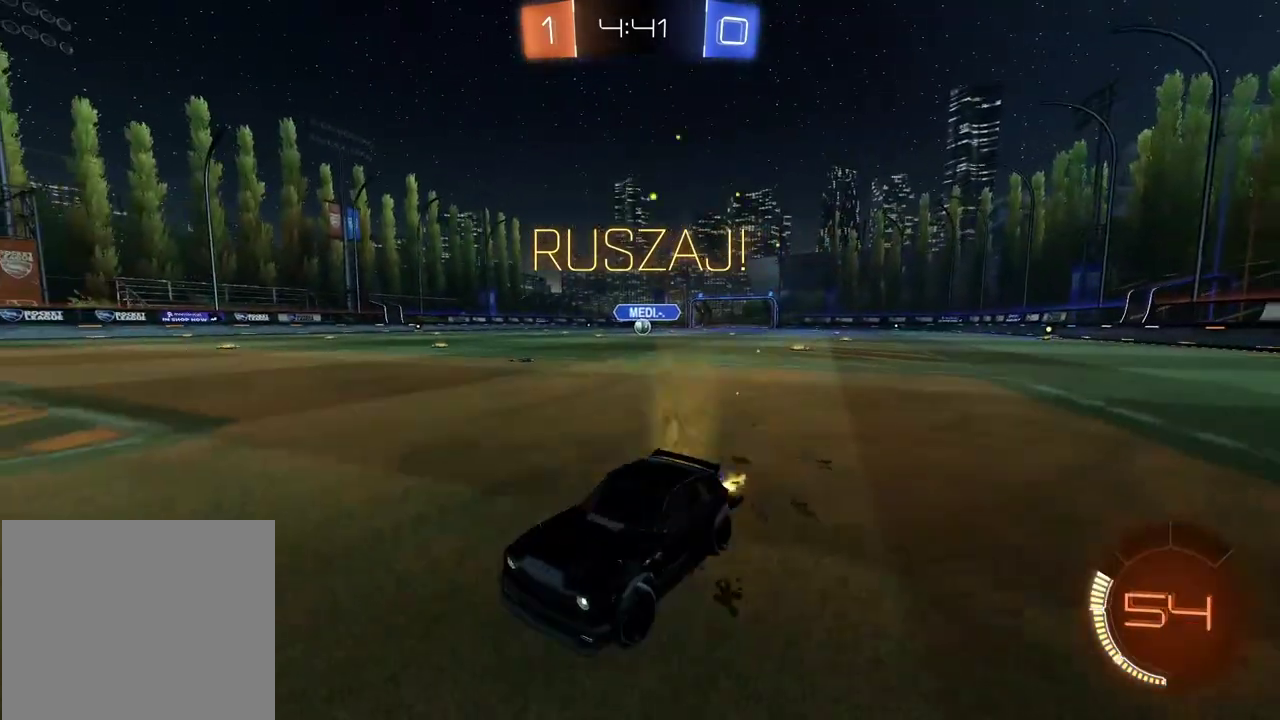
{"buttons": [], "left_stick": "center", "right_stick": "center", "events": [[367, "R2", "up"], [400, "left_stick", "center"]]}
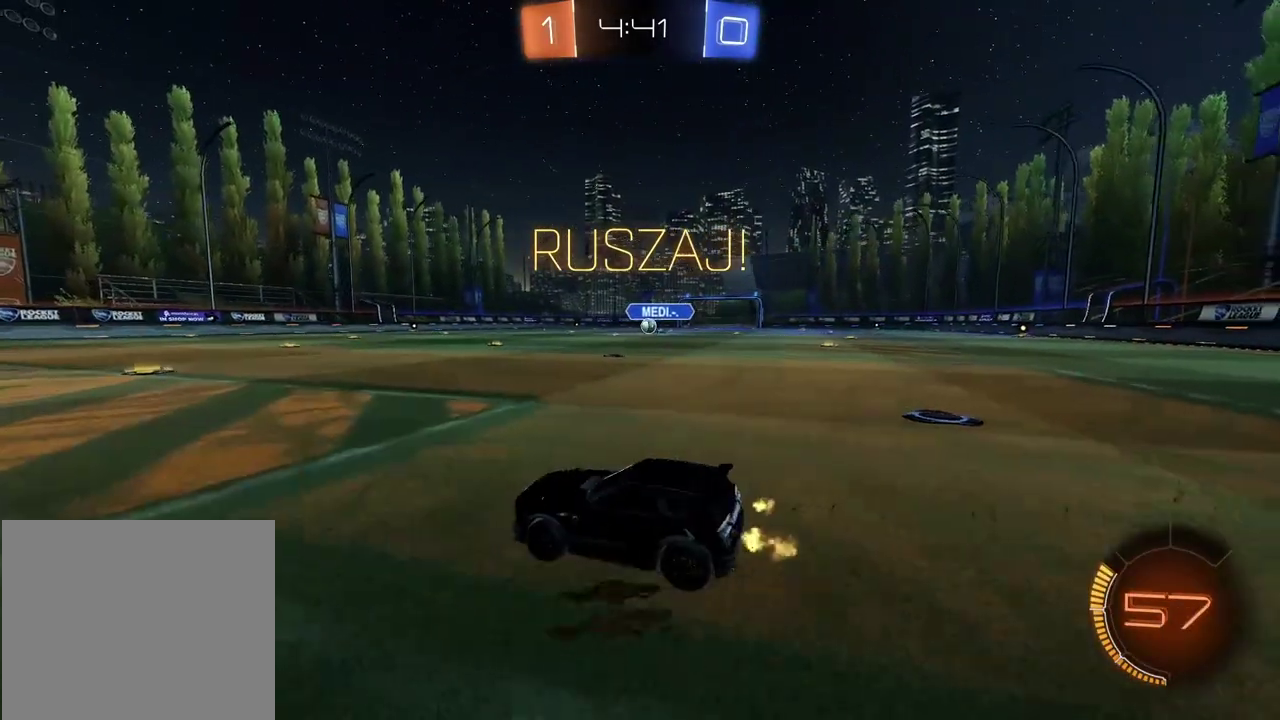
{"buttons": ["R2"], "left_stick": "left", "right_stick": "center", "events": [[83, "R2", "down"], [117, "left_stick", "right"], [283, "left_stick", "center"], [467, "left_stick", "left"]]}
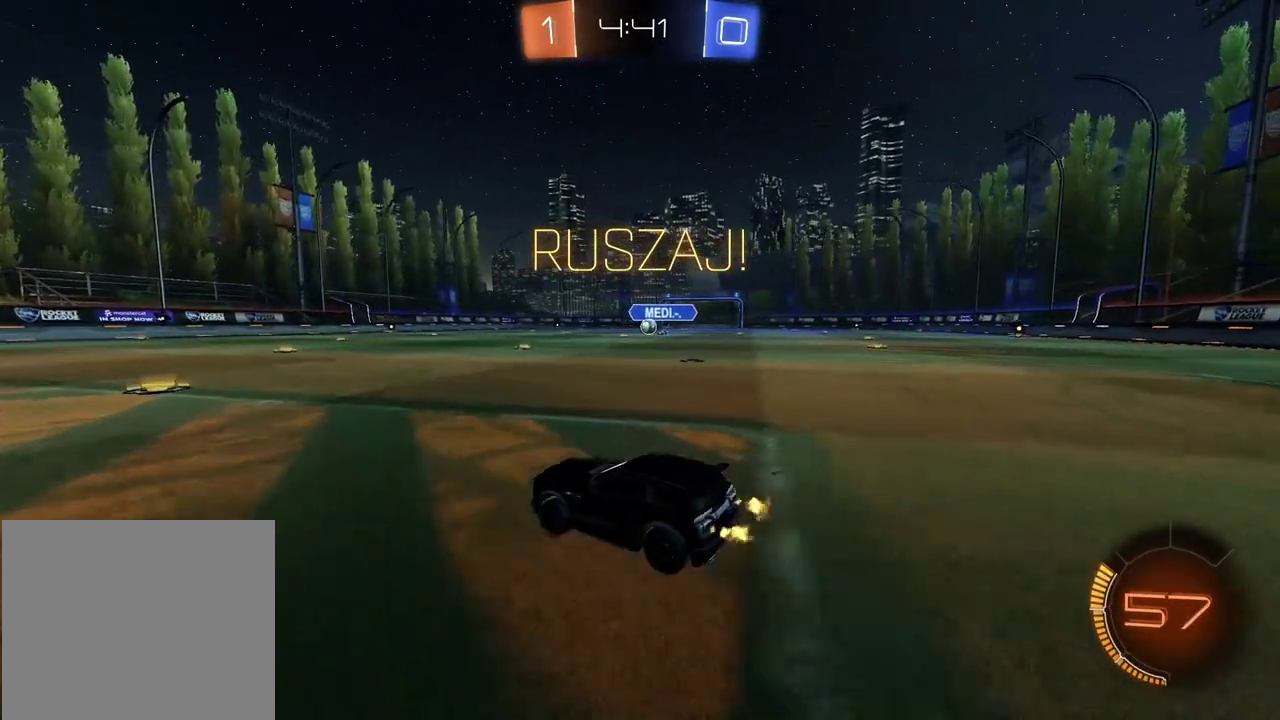
{"buttons": ["CIRCLE", "R2"], "left_stick": "center", "right_stick": "center", "events": [[33, "left_stick", "center"], [100, "CIRCLE", "down"]]}
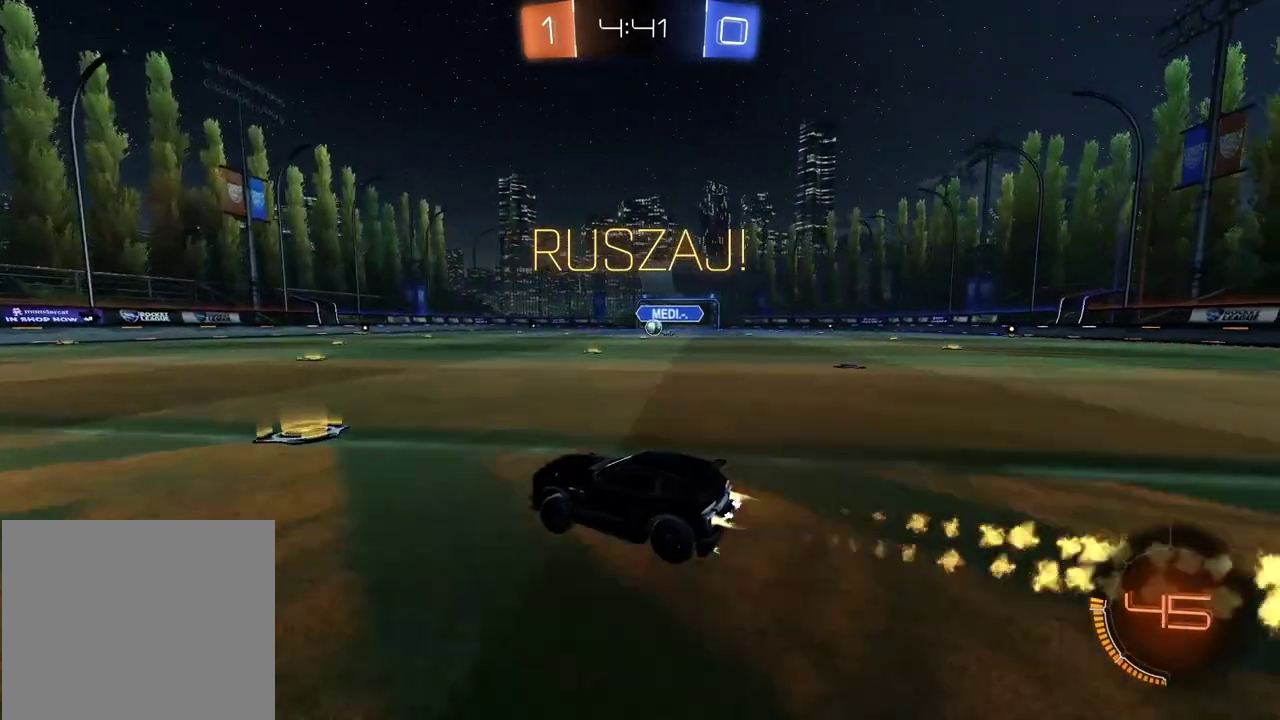
{"buttons": ["CIRCLE", "R2"], "left_stick": "center", "right_stick": "center", "events": [[33, "left_stick", "right"], [133, "left_stick", "center"], [300, "CIRCLE", "up"], [383, "left_stick", "right"], [417, "CIRCLE", "down"], [483, "left_stick", "center"]]}
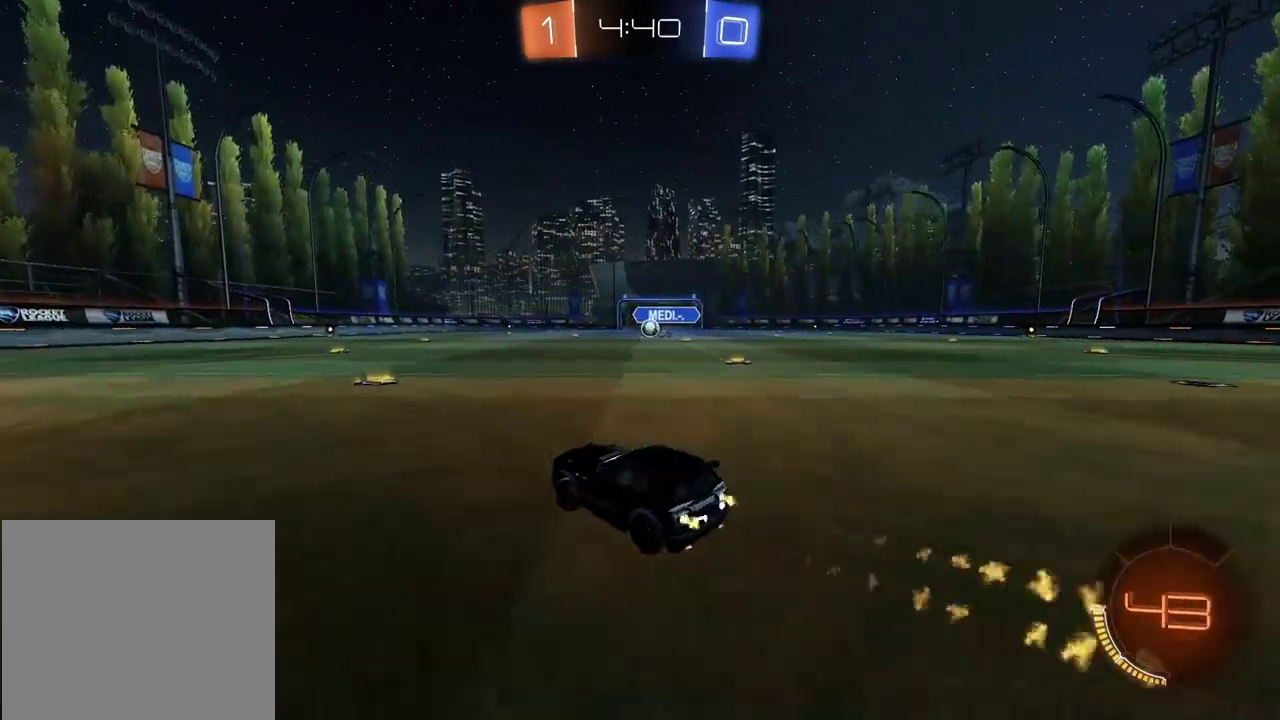
{"buttons": ["R2"], "left_stick": "center", "right_stick": "center", "events": [[417, "CIRCLE", "up"]]}
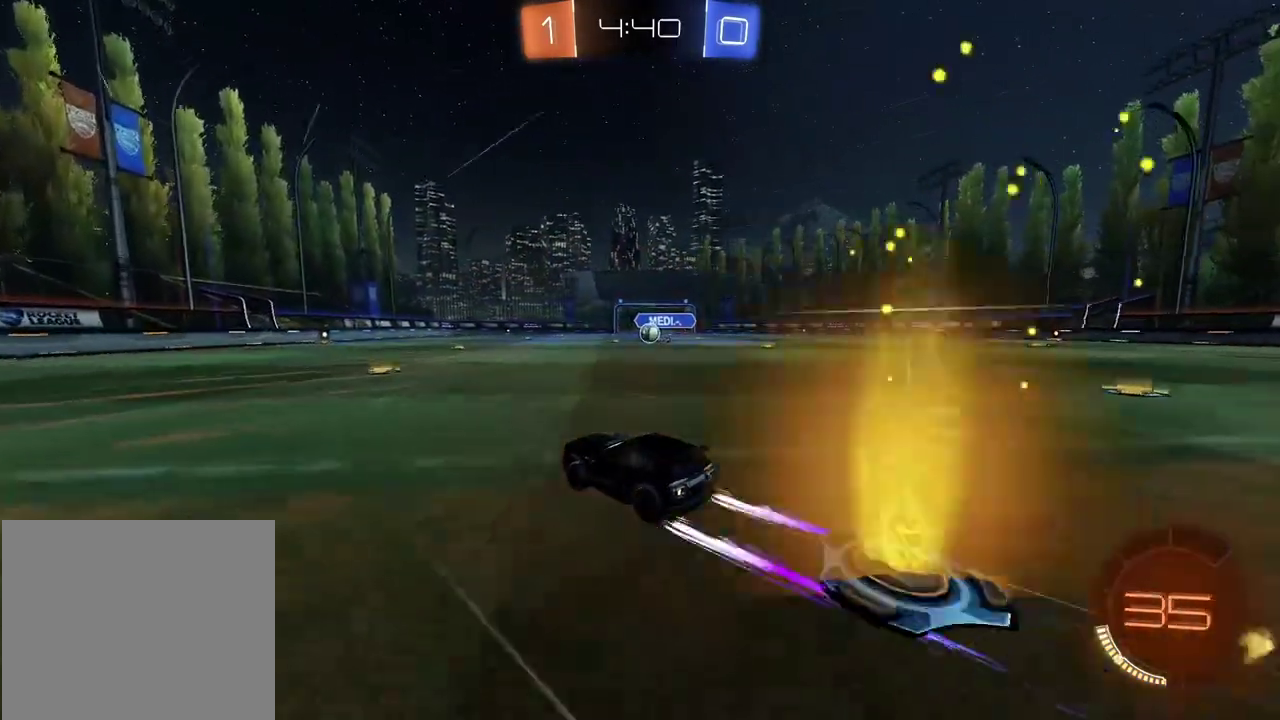
{"buttons": ["R2"], "left_stick": "center", "right_stick": "center", "events": [[167, "left_stick", "right"], [283, "left_stick", "center"]]}
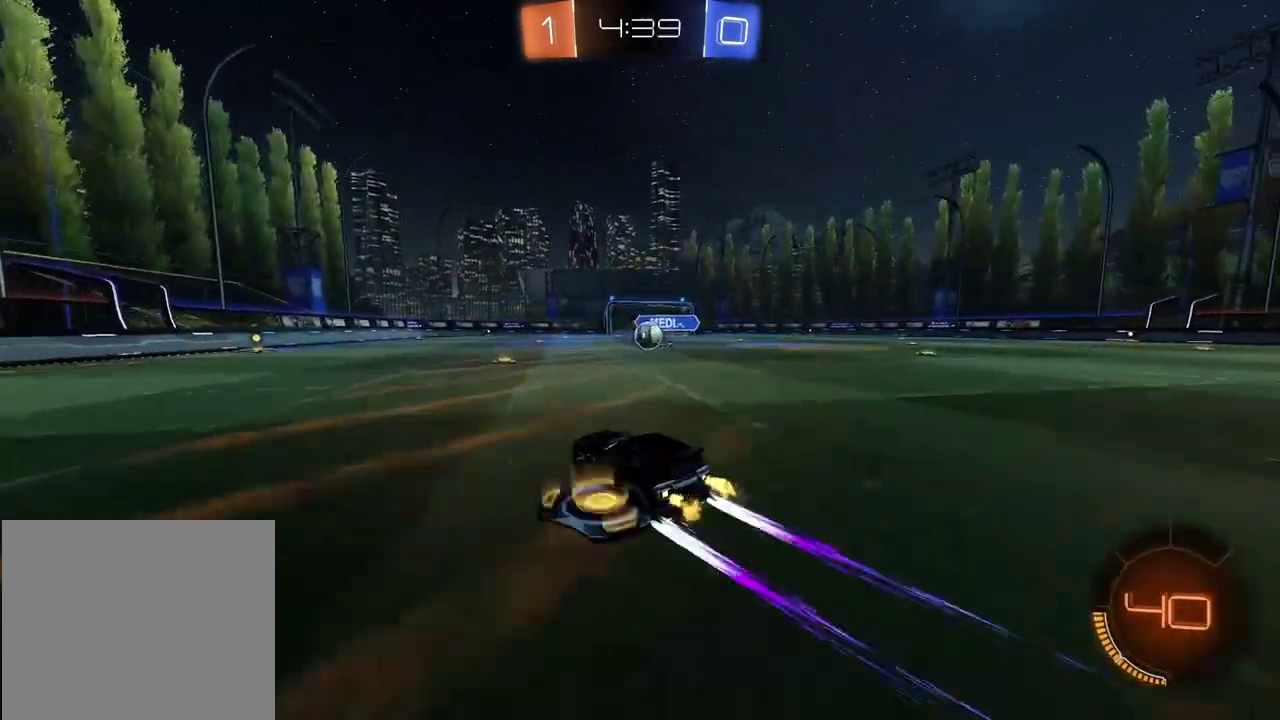
{"buttons": ["CIRCLE", "R2"], "left_stick": "center", "right_stick": "center", "events": [[167, "left_stick", "right"], [233, "left_stick", "center"], [450, "CIRCLE", "down"]]}
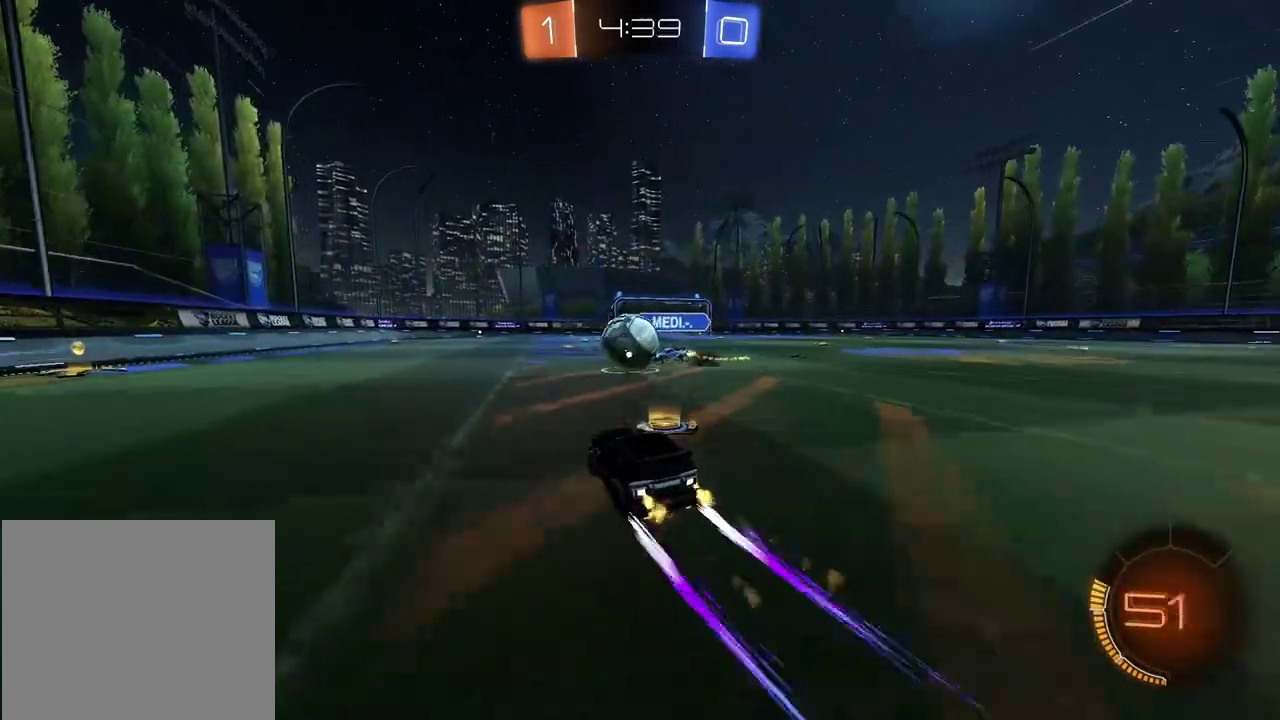
{"buttons": ["R2"], "left_stick": "left", "right_stick": "center", "events": [[83, "left_stick", "down-left"], [383, "left_stick", "center"], [400, "CIRCLE", "up"], [467, "left_stick", "left"]]}
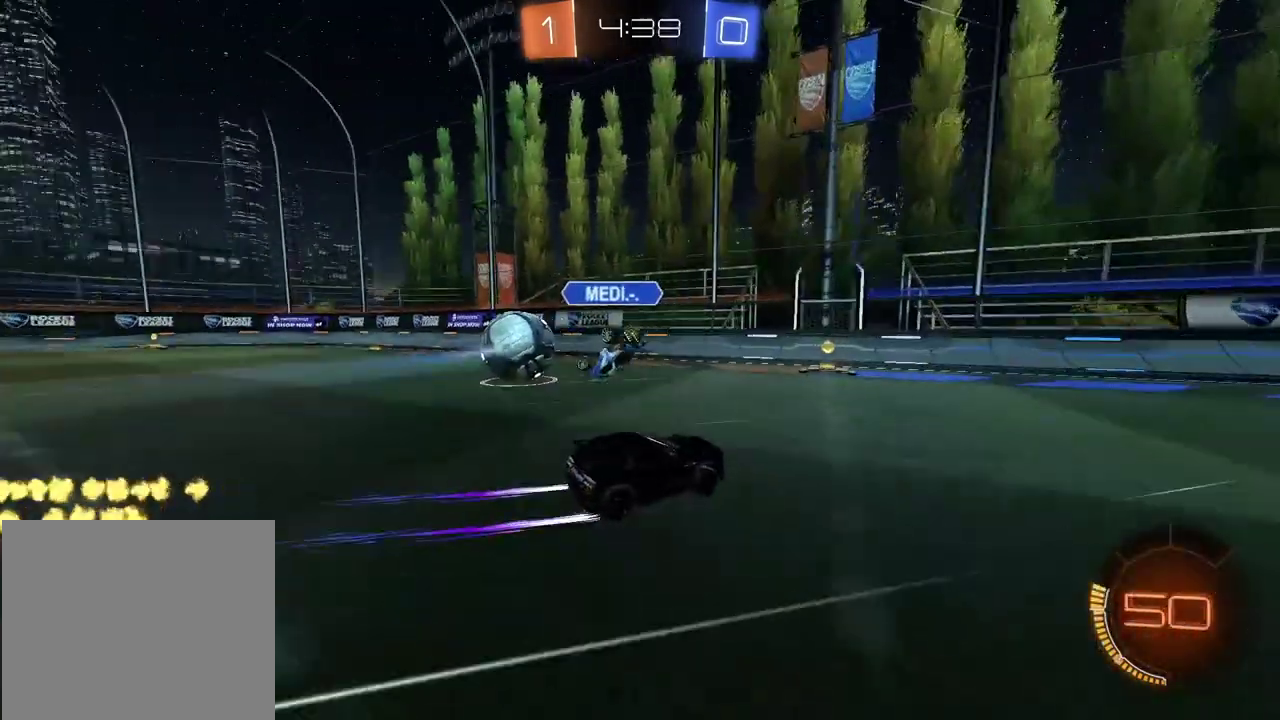
{"buttons": ["CIRCLE", "R2"], "left_stick": "down-left", "right_stick": "center", "events": [[117, "CIRCLE", "down"], [283, "left_stick", "center"], [483, "left_stick", "down-left"]]}
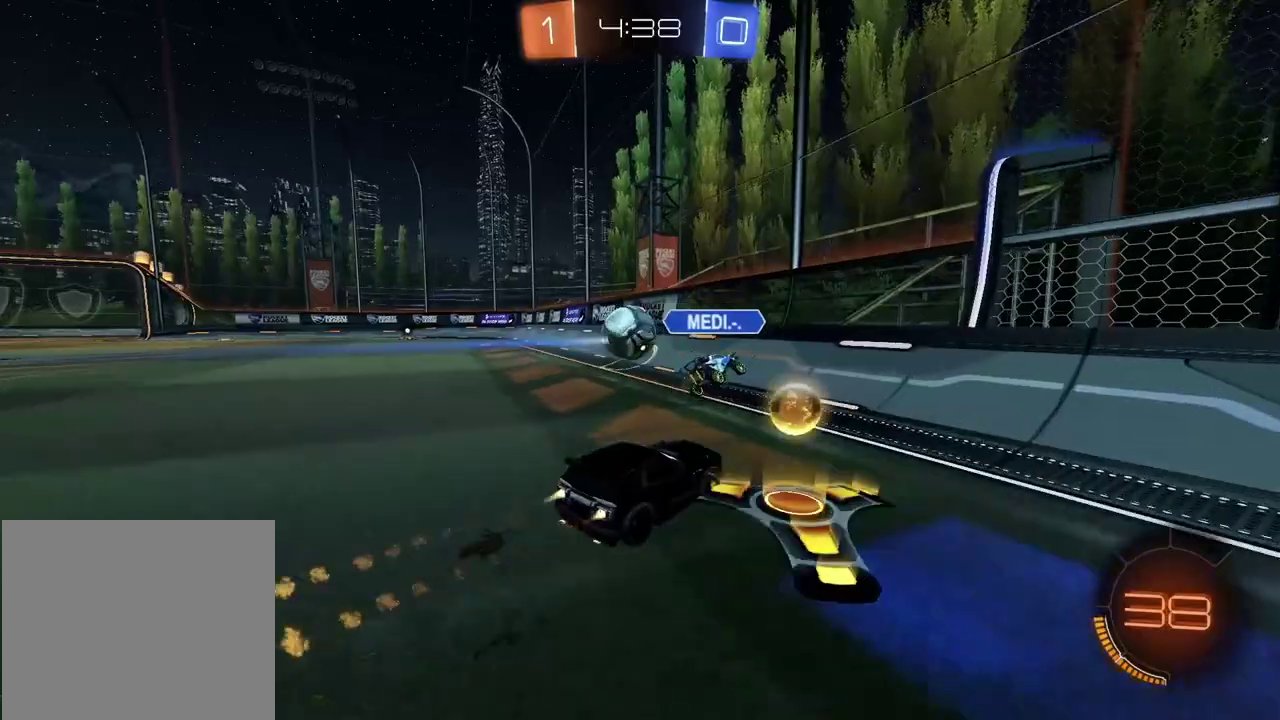
{"buttons": ["CIRCLE", "R2"], "left_stick": "left", "right_stick": "center", "events": [[50, "left_stick", "center"], [250, "left_stick", "left"]]}
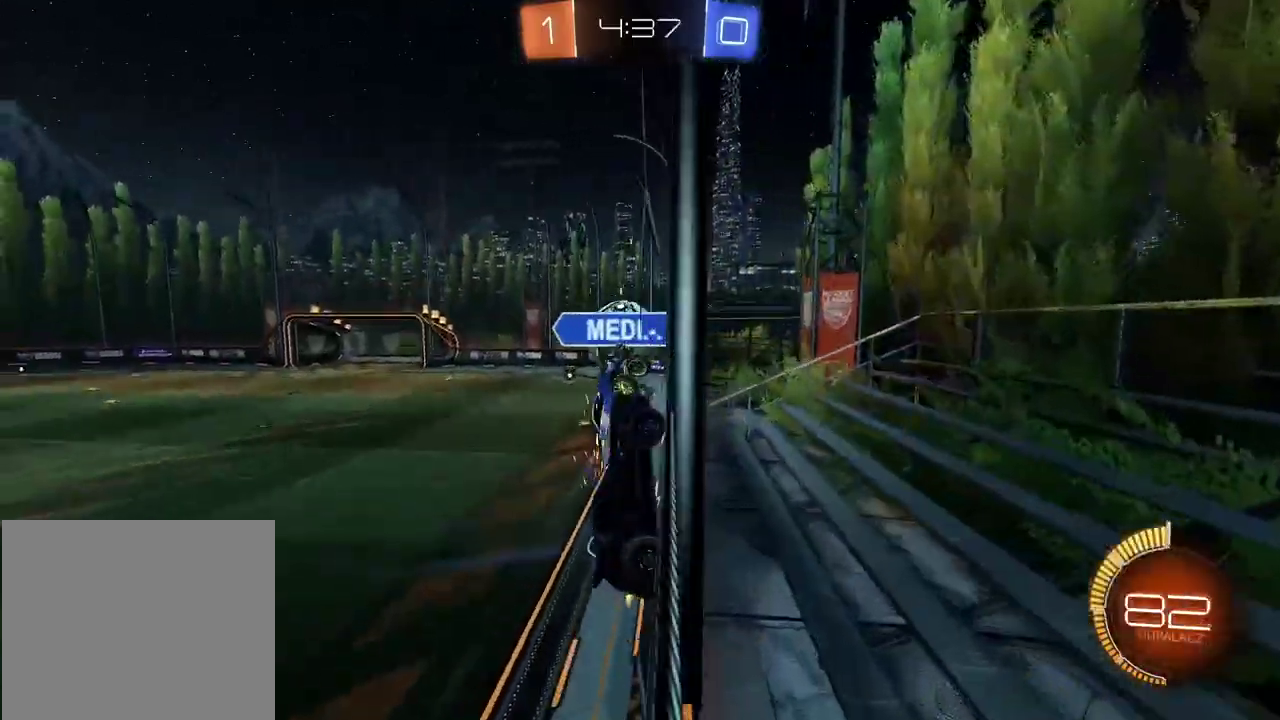
{"buttons": ["R2"], "left_stick": "left", "right_stick": "center", "events": [[283, "CIRCLE", "up"]]}
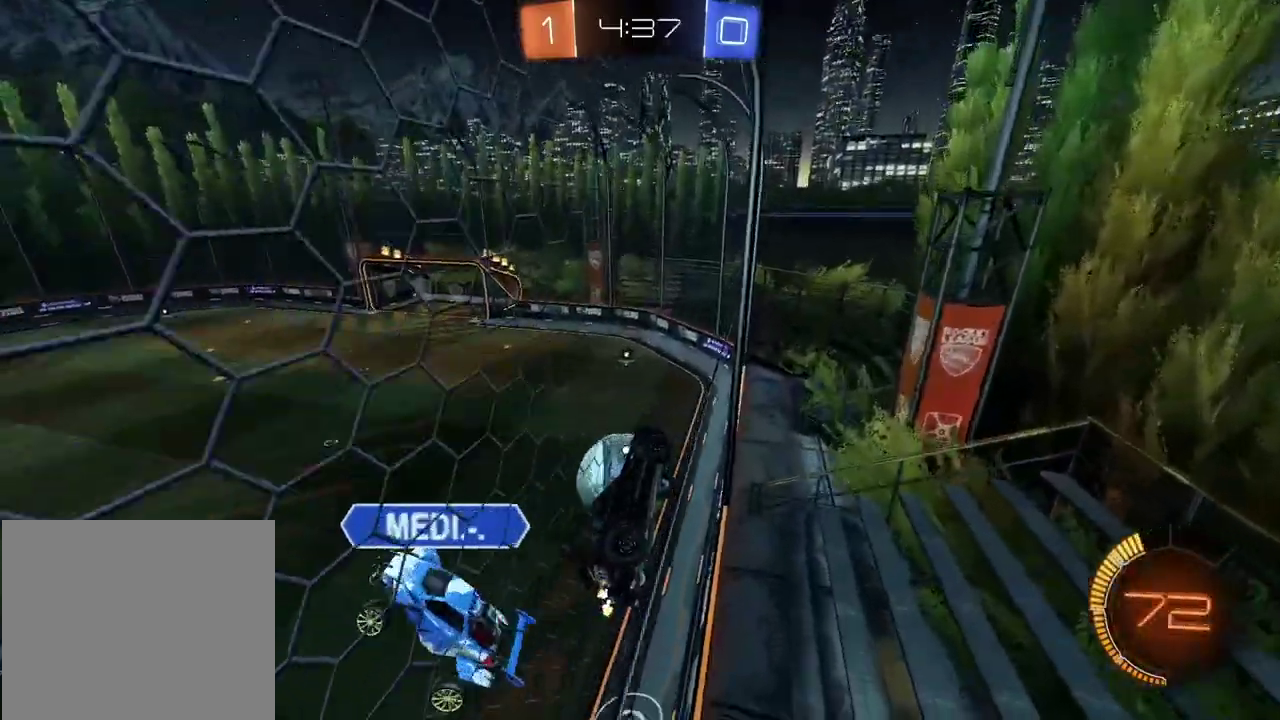
{"buttons": ["R2"], "left_stick": "center", "right_stick": "center", "events": [[167, "left_stick", "center"]]}
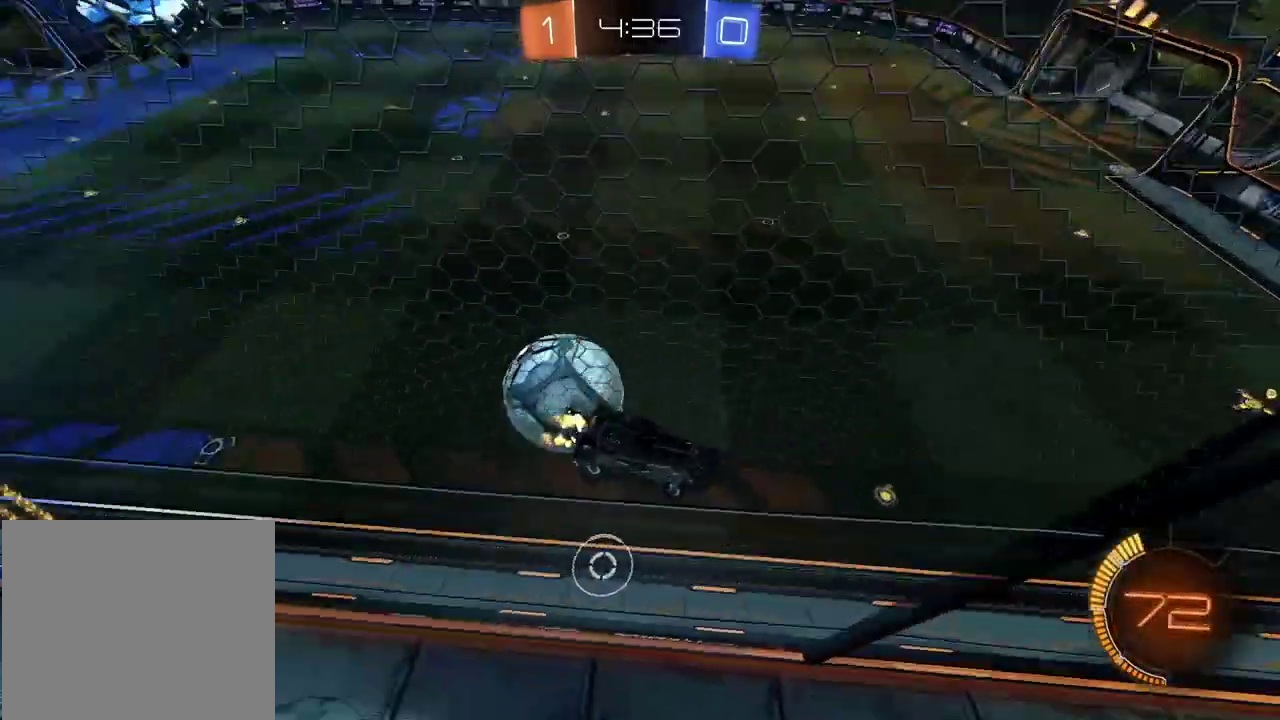
{"buttons": ["R2"], "left_stick": "center", "right_stick": "center", "events": []}
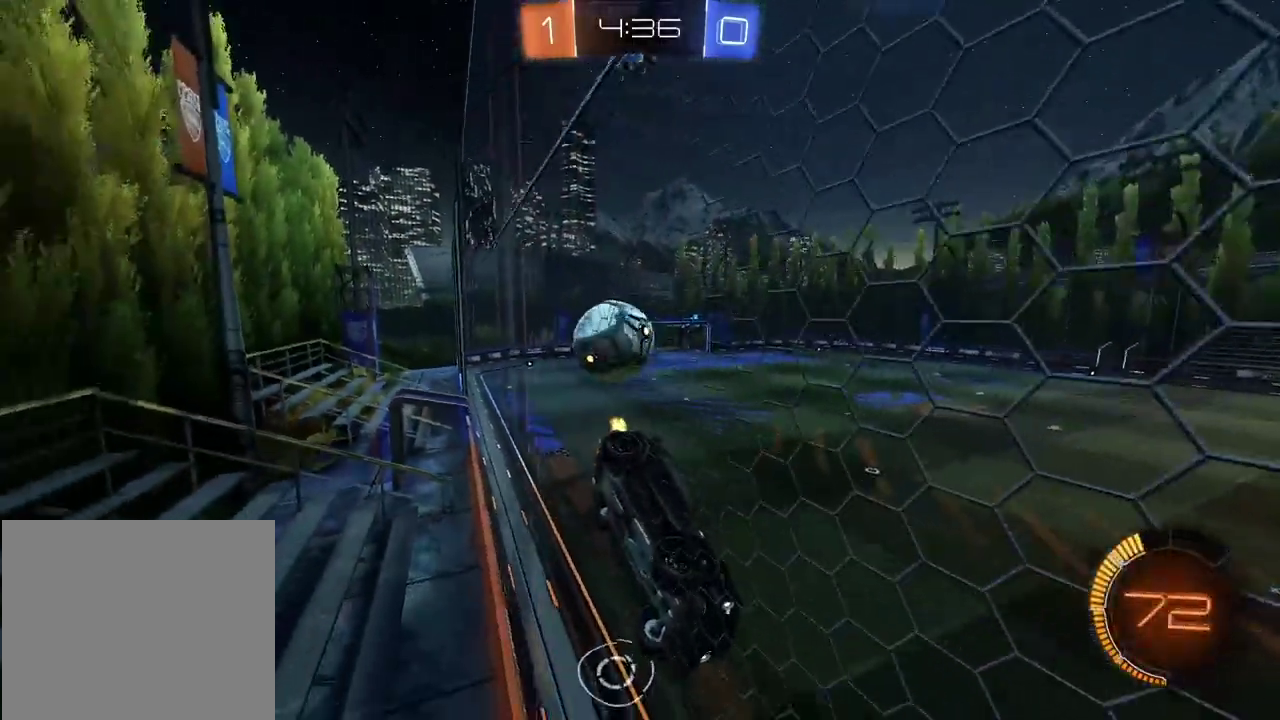
{"buttons": ["R2"], "left_stick": "left", "right_stick": "center", "events": [[33, "left_stick", "left"]]}
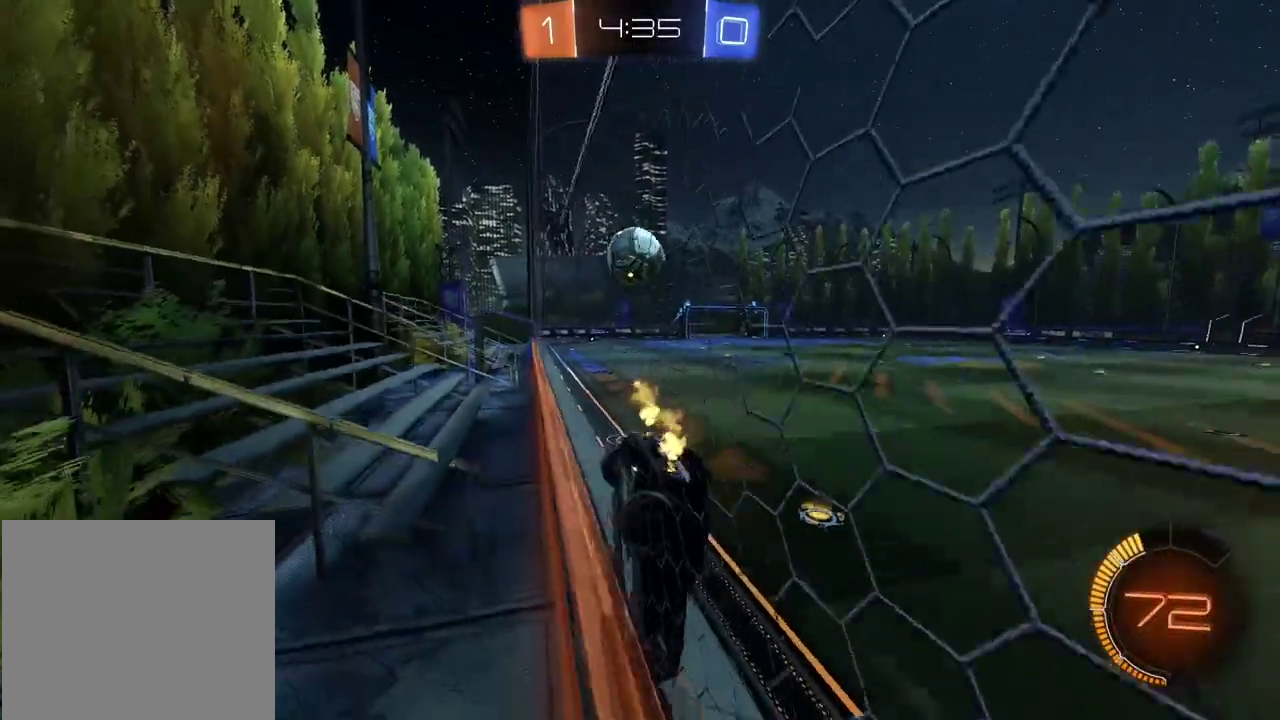
{"buttons": ["R2"], "left_stick": "left", "right_stick": "center", "events": []}
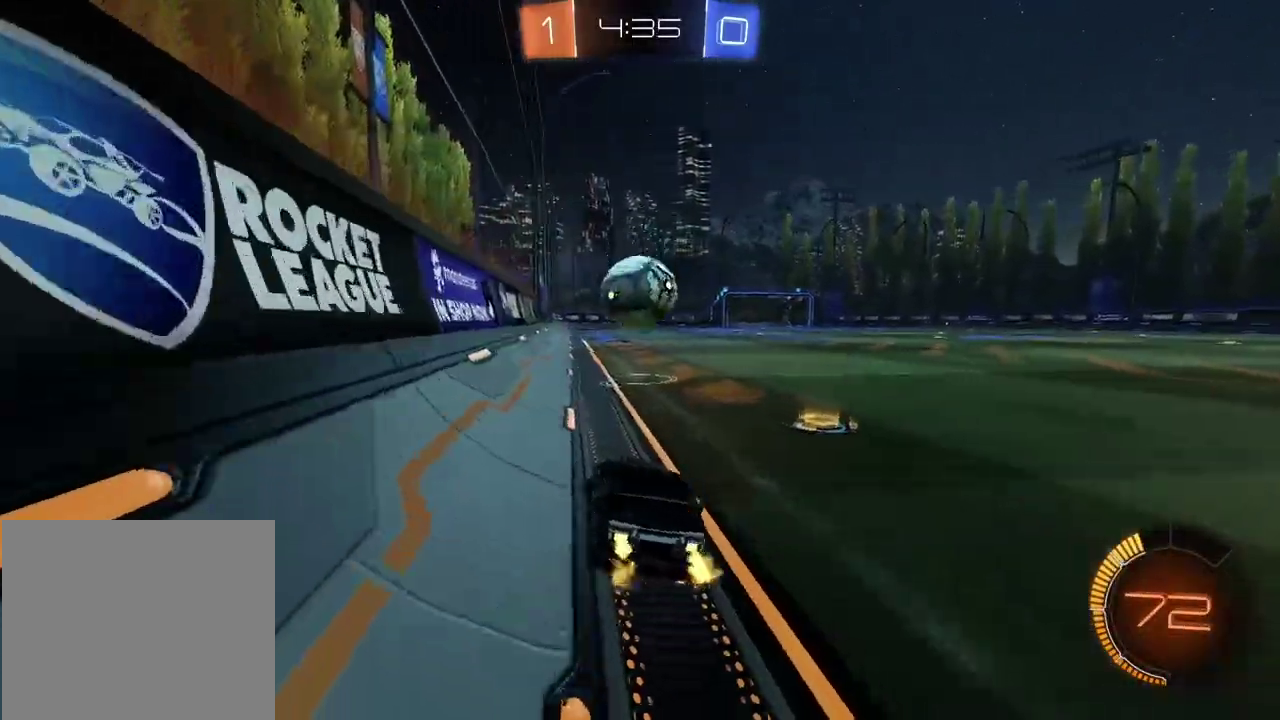
{"buttons": ["CROSS", "CIRCLE", "R2", "L3"], "left_stick": "up", "right_stick": "center", "events": [[17, "CIRCLE", "down"], [33, "left_stick", "down"], [50, "CROSS", "down"], [83, "R2", "up"], [150, "R2", "down"], [283, "left_stick", "center"], [350, "CROSS", "up"], [400, "left_stick", "up"], [450, "L3", "down"], [467, "CROSS", "down"]]}
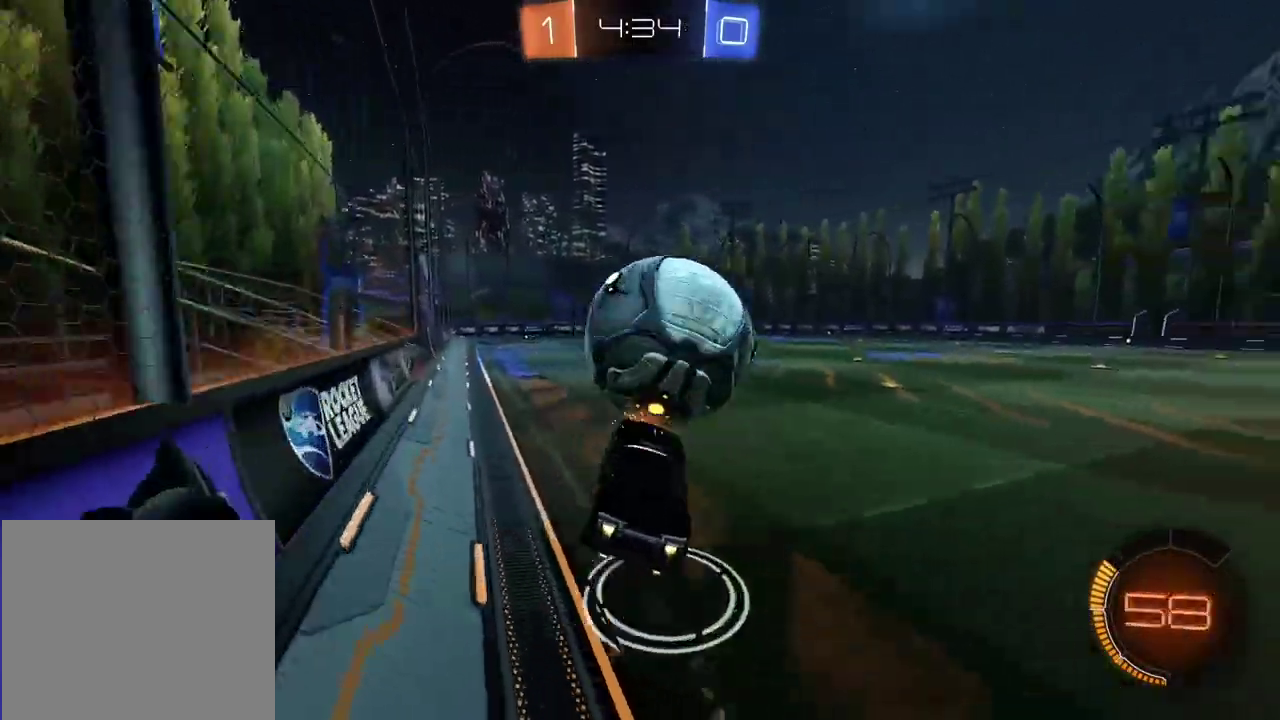
{"buttons": [], "left_stick": "center", "right_stick": "center", "events": [[83, "CIRCLE", "up"], [100, "CROSS", "up"], [100, "L3", "up"], [150, "R2", "up"], [150, "left_stick", "center"]]}
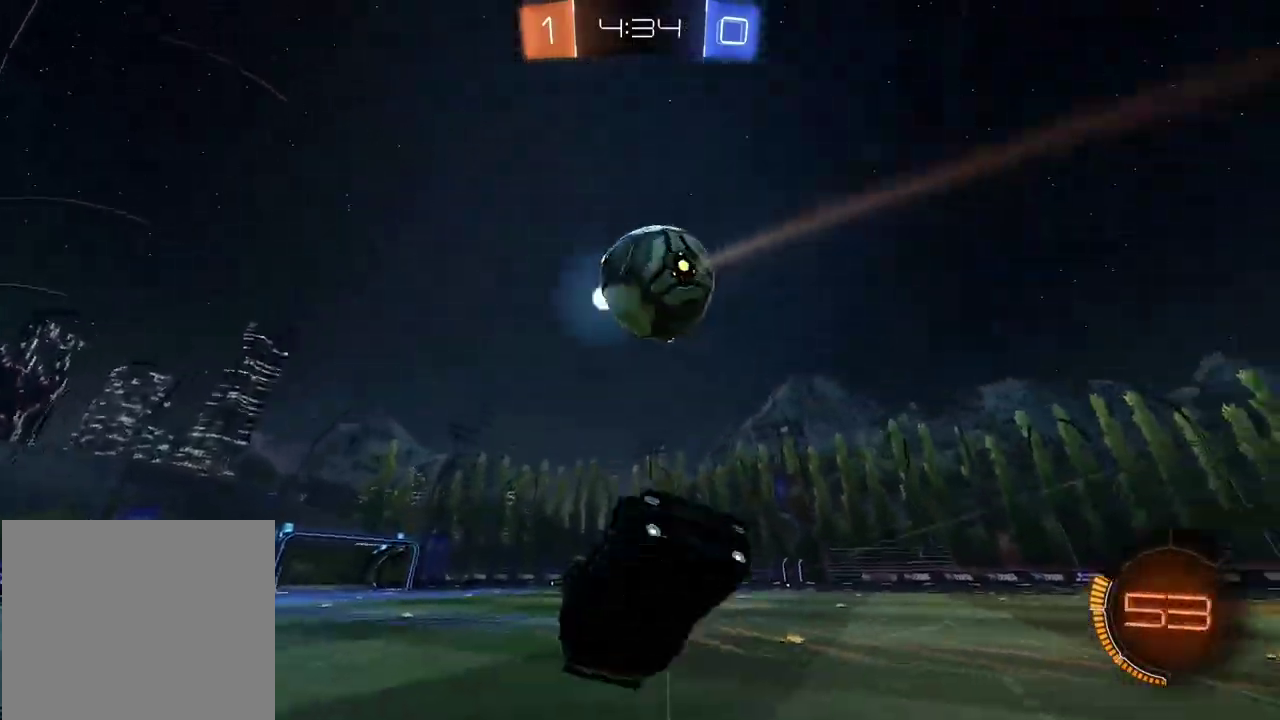
{"buttons": [], "left_stick": "center", "right_stick": "center", "events": []}
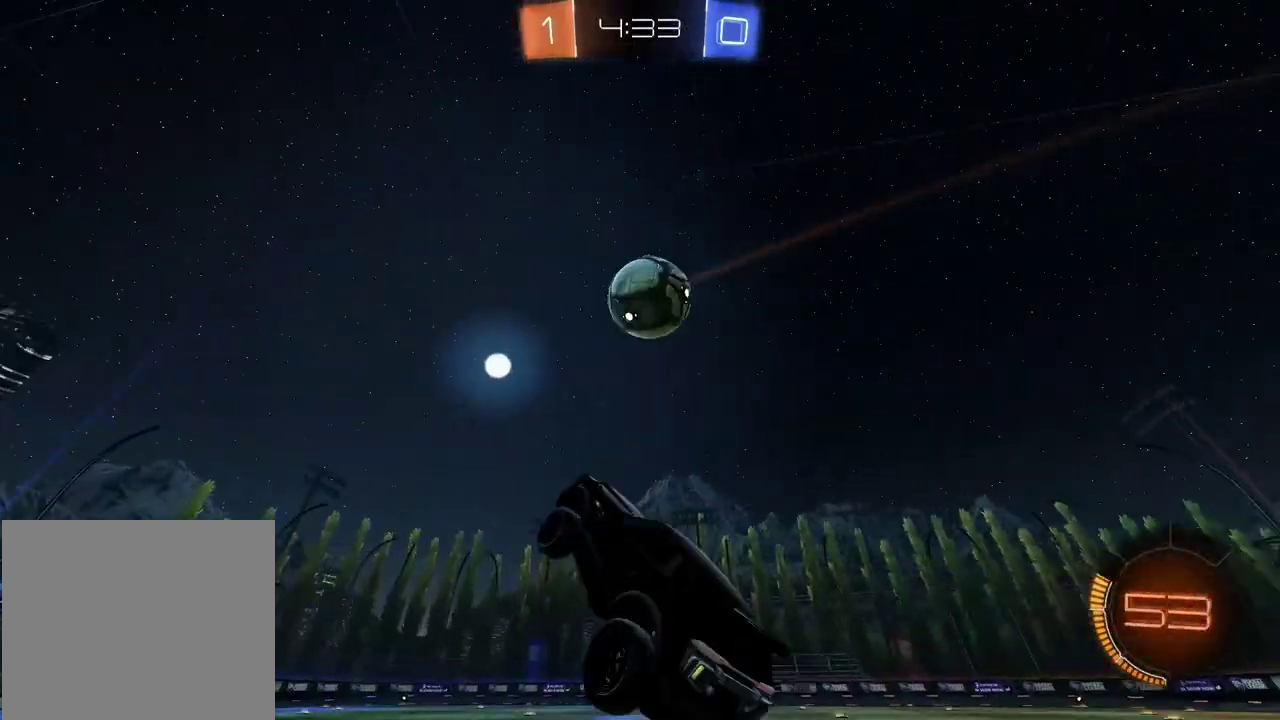
{"buttons": ["R2"], "left_stick": "right", "right_stick": "center", "events": [[117, "TRIANGLE", "down"], [183, "TRIANGLE", "up"], [217, "left_stick", "right"], [433, "R2", "down"]]}